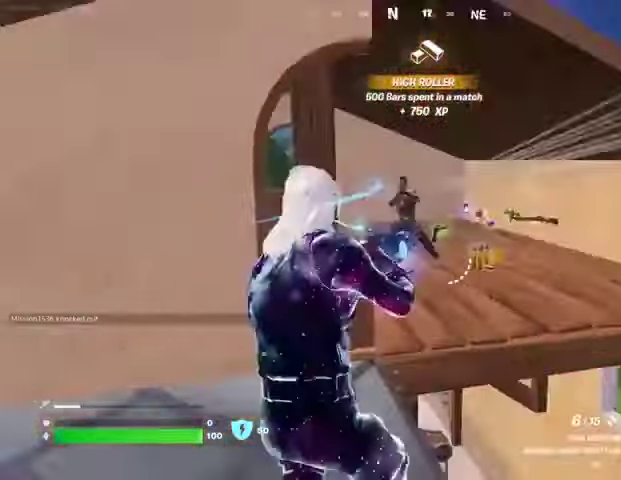
Gameplay with a controller (PlayStation layout); each line is a JSON object with the inputs held at the frame after it (dt_ms = milliseconds from this image to that frame). "button_events" lists button changes between this image and that frame as [ms after this image, input, new state], when the widget could be followed in between (sticks are given only as held states).
{"dt_ms": 500, "buttons": ["R1", "R3"], "left_stick": "up", "right_stick": "center", "button_events": [[300, "R2", "down"], [367, "R2", "up"], [433, "R1", "down"], [467, "R3", "down"]]}
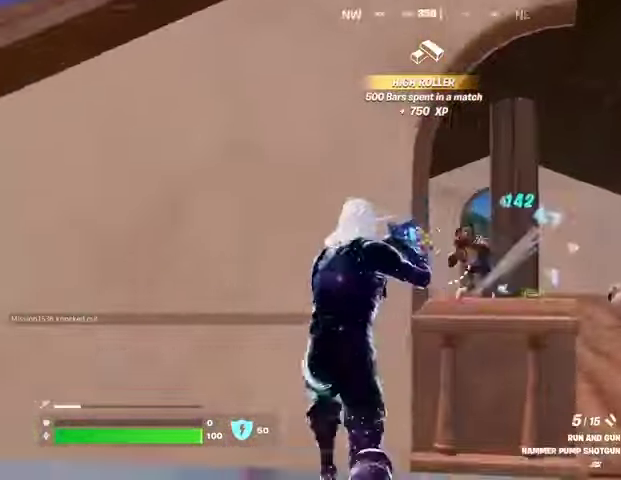
{"dt_ms": 500, "buttons": [], "left_stick": "down-right", "right_stick": "center", "button_events": [[33, "R3", "up"], [67, "R1", "up"], [133, "R3", "down"], [233, "R3", "up"]]}
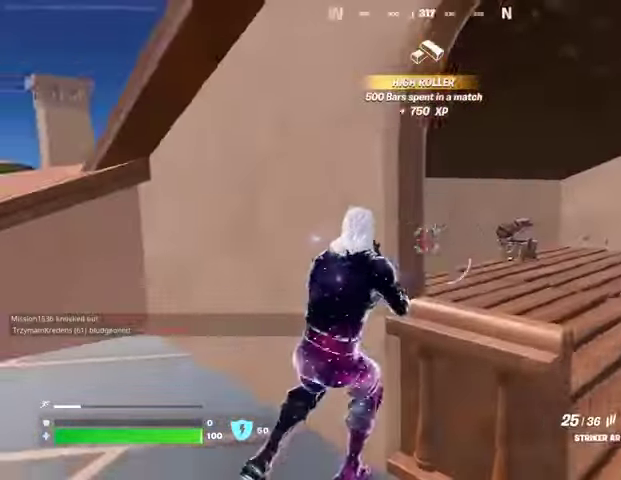
{"dt_ms": 500, "buttons": ["R3"], "left_stick": "left", "right_stick": "right", "button_events": [[367, "L1", "down"], [467, "L1", "up"], [467, "R3", "down"]]}
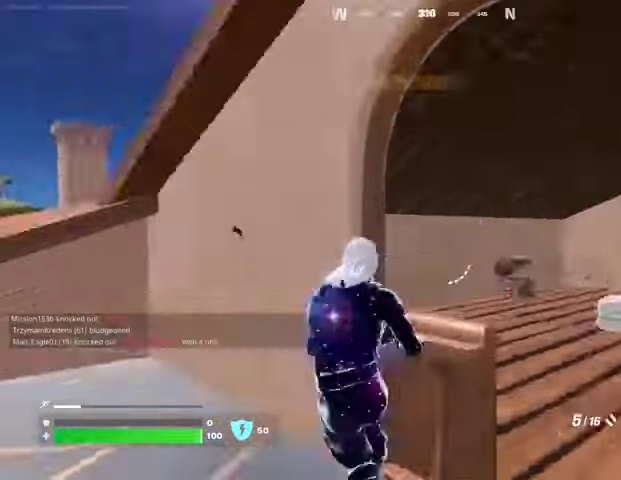
{"dt_ms": 1000, "buttons": [], "left_stick": "right", "right_stick": "right", "button_events": [[67, "R3", "up"], [800, "L3", "down"], [867, "L3", "up"]]}
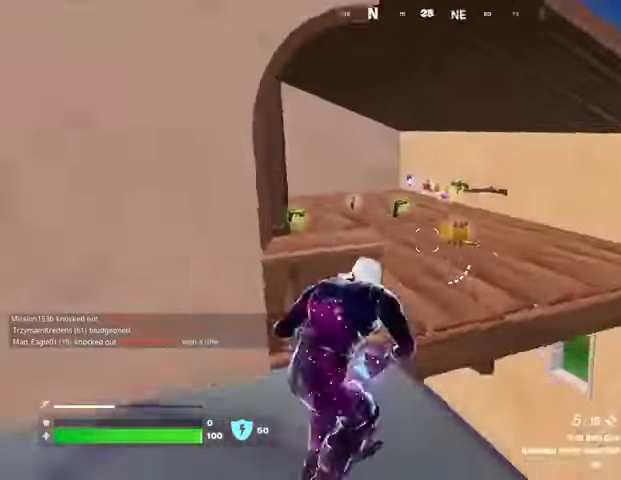
{"dt_ms": 500, "buttons": [], "left_stick": "down-left", "right_stick": "center", "button_events": []}
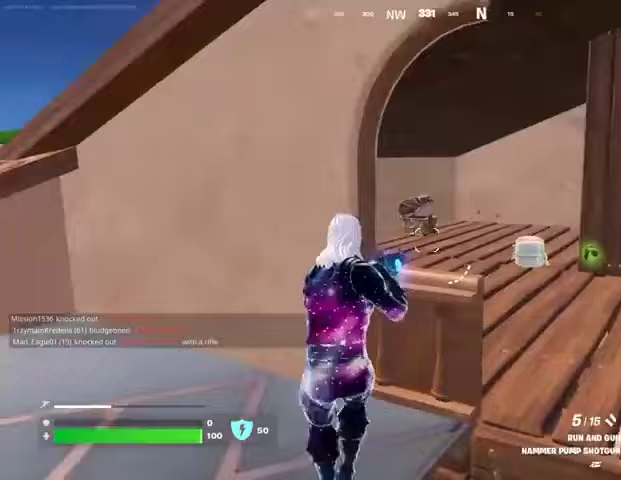
{"dt_ms": 500, "buttons": [], "left_stick": "down", "right_stick": "right", "button_events": []}
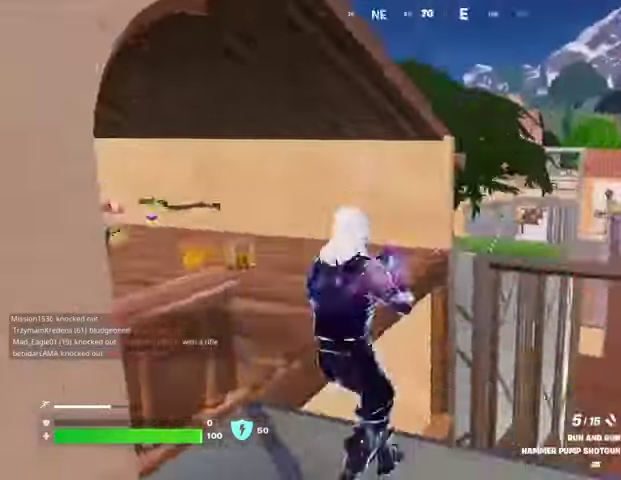
{"dt_ms": 500, "buttons": [], "left_stick": "right", "right_stick": "up-left", "button_events": []}
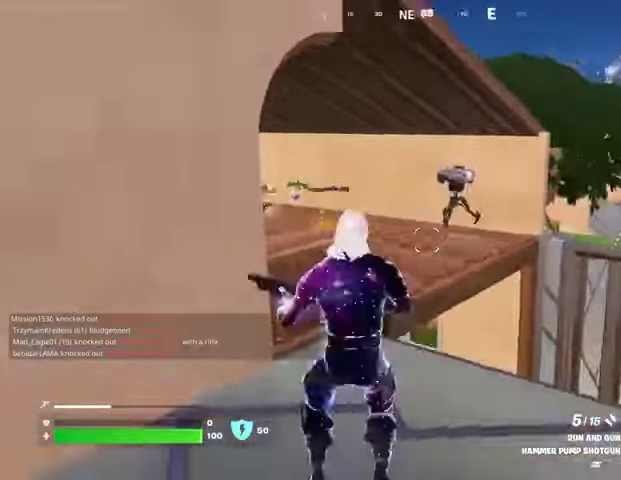
{"dt_ms": 500, "buttons": [], "left_stick": "down-left", "right_stick": "left"}
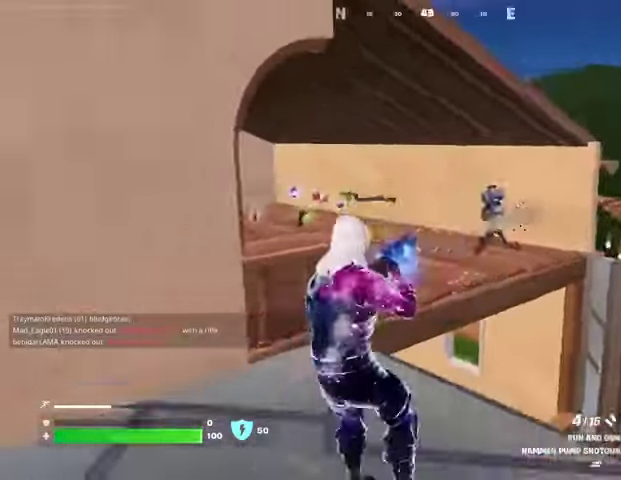
{"dt_ms": 500, "buttons": ["L2"], "left_stick": "down", "right_stick": "up-right", "button_events": [[200, "L2", "down"]]}